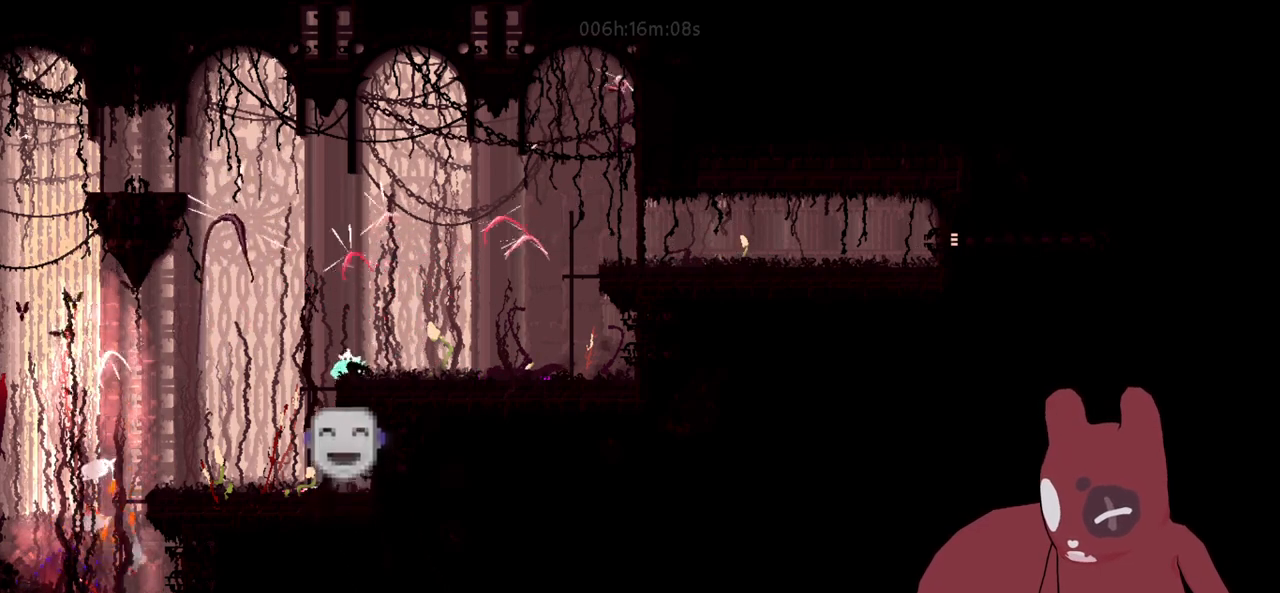
Gameplay with keyboard; each line is a JSON object with the keys held at the frame after it. "events" lists presses ("down") and releases ("up") of "a", "cheat", "d", "grab", "jump", "s", "throw" and "w" between this image and that frame as [ms after this image, input, new state], when the widget could be followed in between. No other keys are recorded. Mouse input is not recorded. Key names are as the overlay labels them; some are game actions (e.g. jump) rather than physical keys. Not read: map.
{"keys": ["a", "s"], "events": [[50, "w", "down"], [150, "w", "up"], [233, "s", "down"]]}
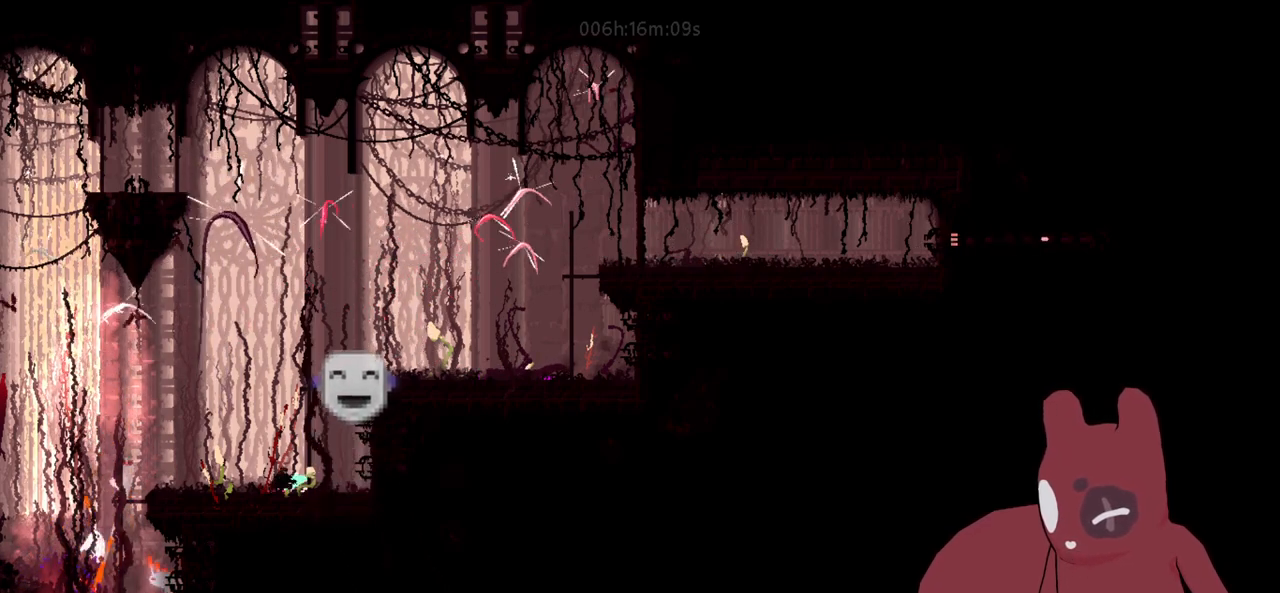
{"keys": ["a", "s"], "events": []}
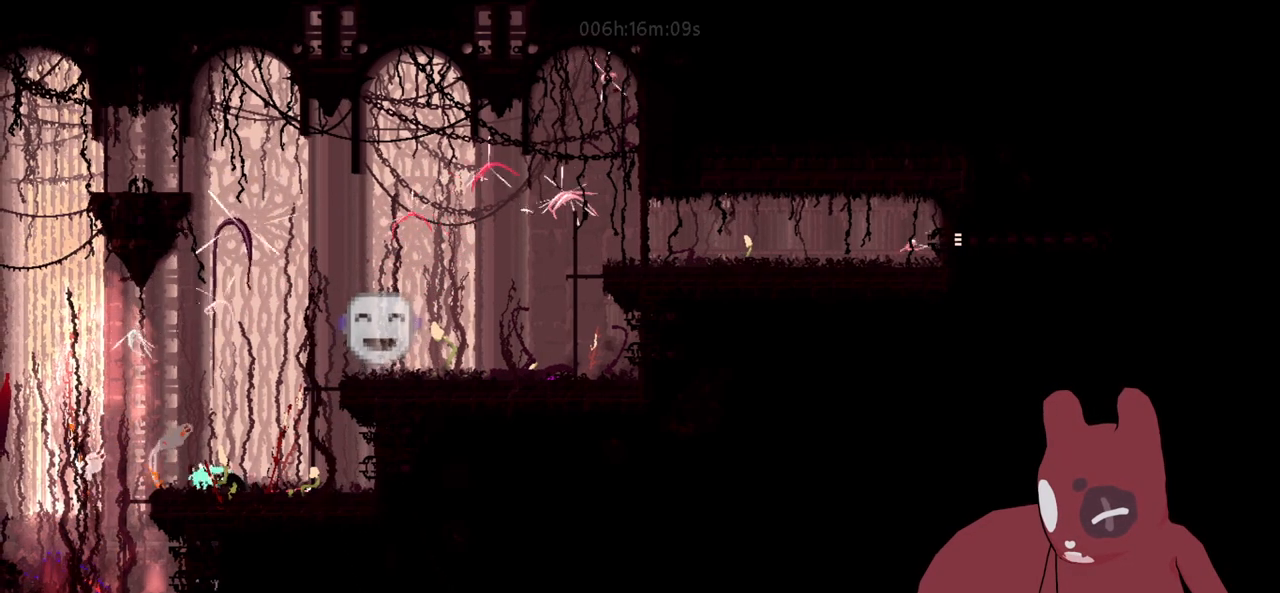
{"keys": ["a"], "events": [[33, "jump", "down"], [400, "jump", "up"], [466, "s", "up"]]}
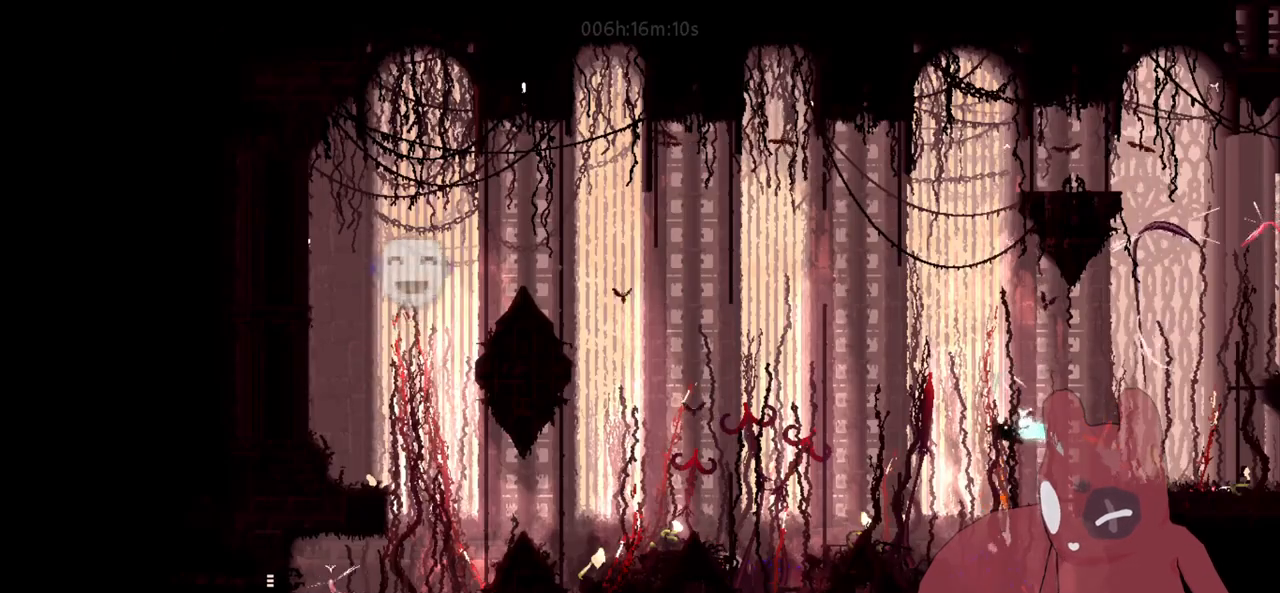
{"keys": ["a", "jump"], "events": [[100, "w", "down"], [250, "w", "up"], [333, "w", "down"], [433, "jump", "down"], [433, "w", "up"]]}
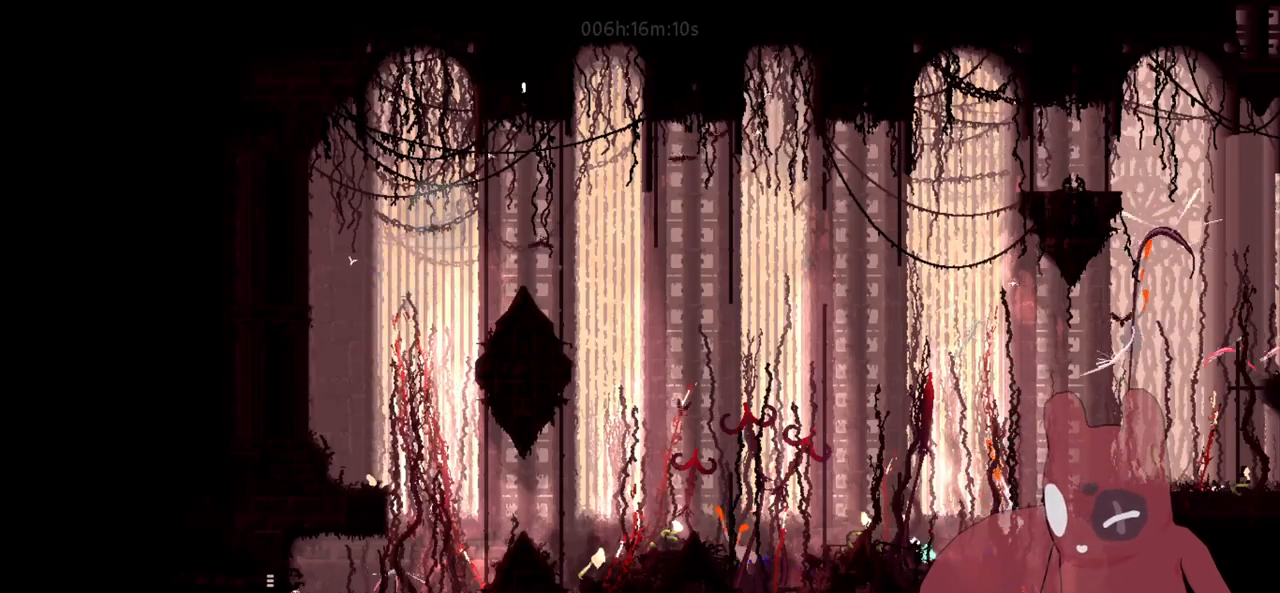
{"keys": ["a"], "events": [[16, "w", "down"], [66, "jump", "up"], [116, "w", "up"]]}
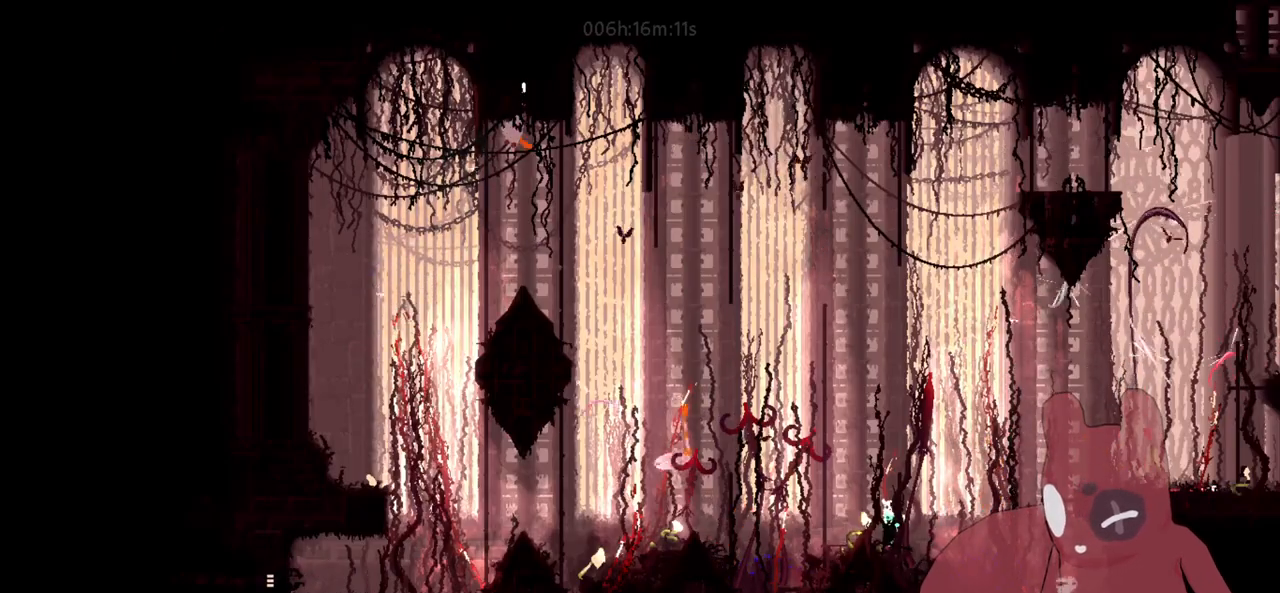
{"keys": ["w"], "events": [[183, "jump", "down"], [183, "w", "down"], [366, "jump", "up"], [466, "a", "up"]]}
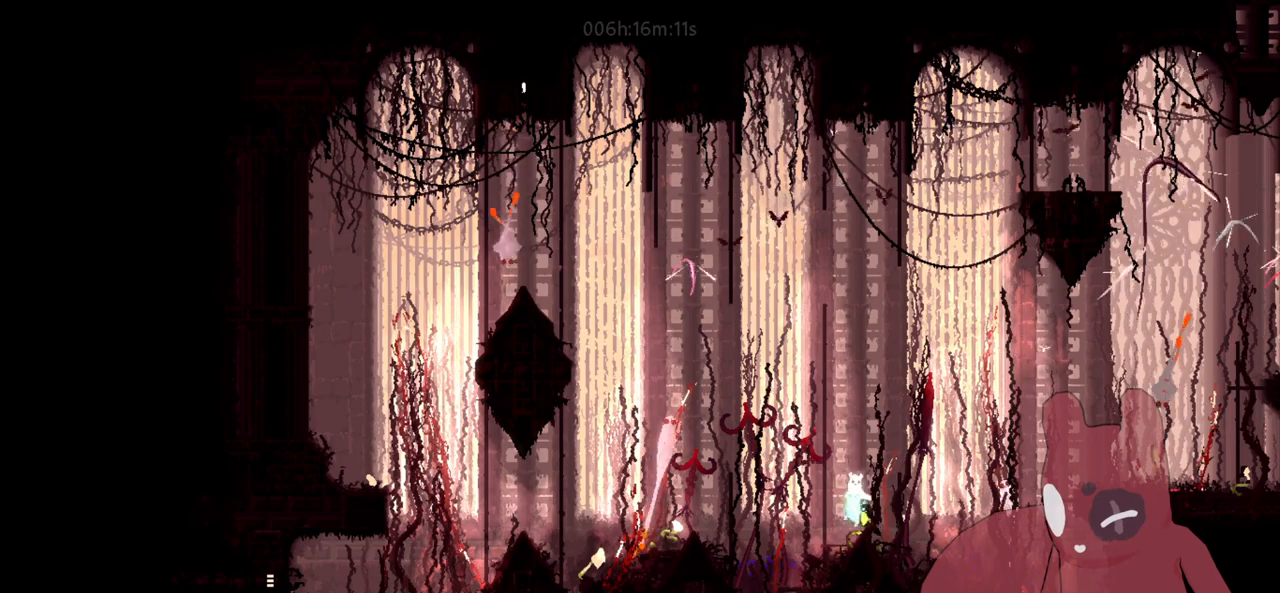
{"keys": ["w"], "events": []}
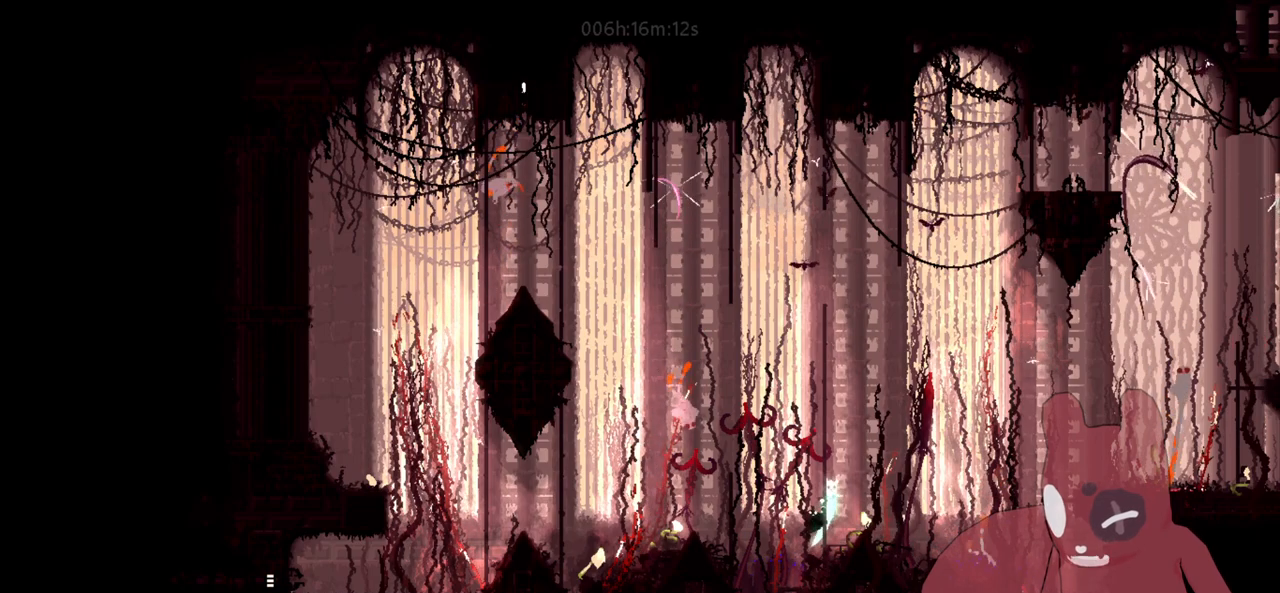
{"keys": ["w"], "events": []}
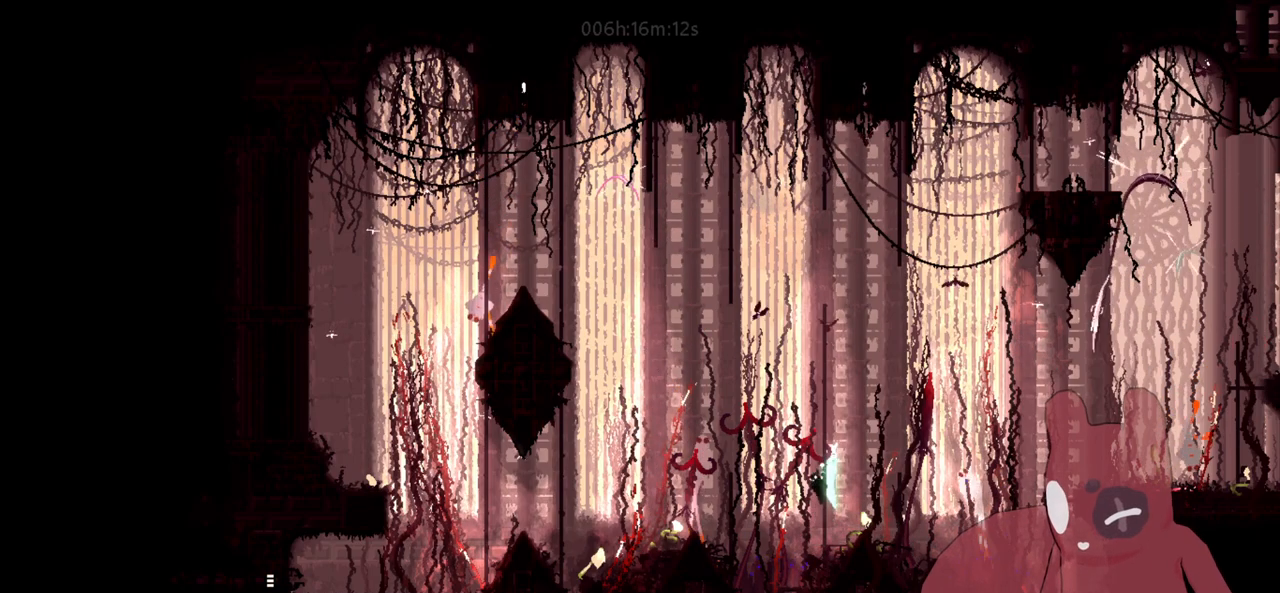
{"keys": ["w"], "events": []}
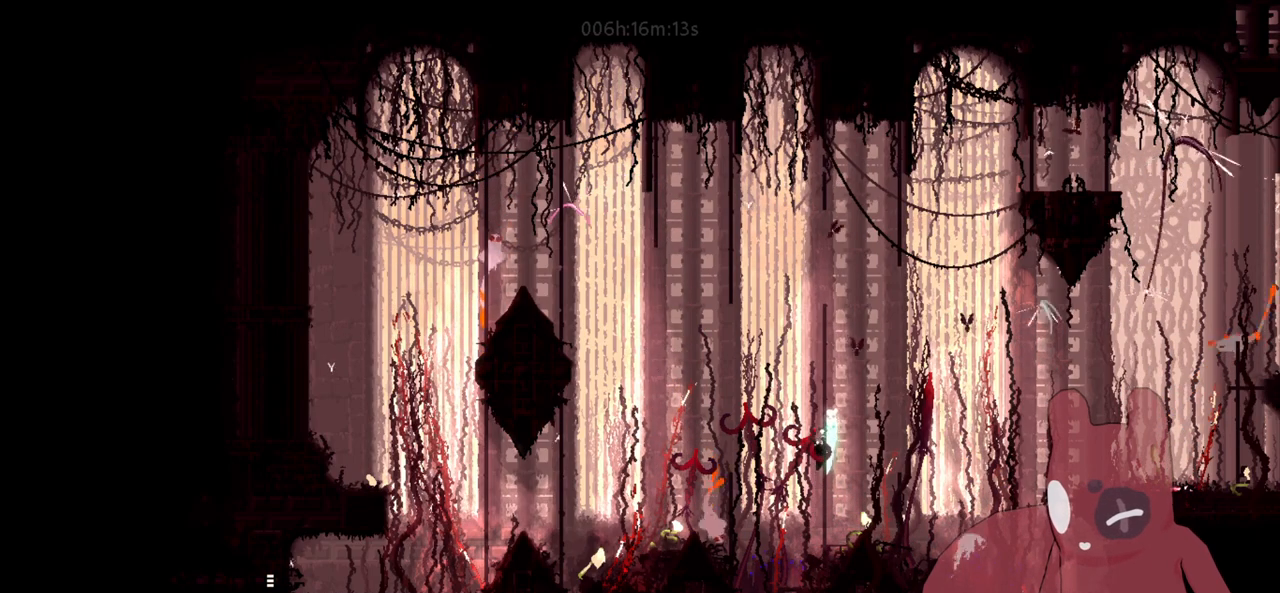
{"keys": ["w"], "events": []}